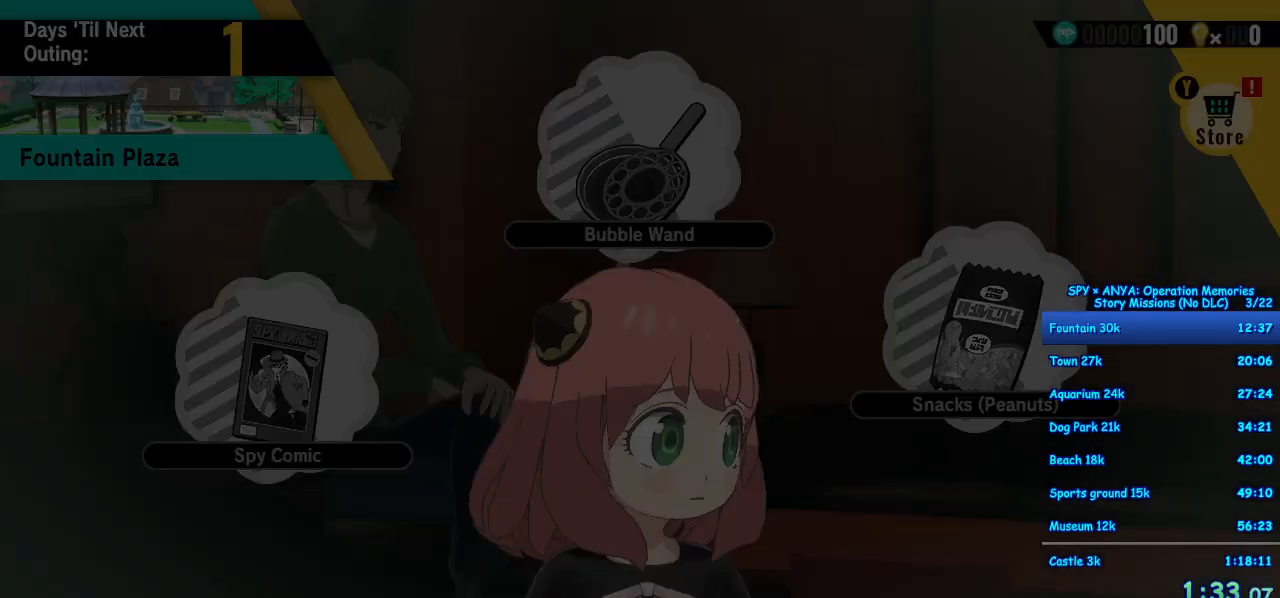
Gameplay with a controller (Xbox layout); each line is a JSON object with the inputs held at the frame after it (dt_ms = milliseconds from this image to that frame). "events" lists button and stick changes between this image and that frame as [ms after this image, input, new state], when the widget could be followed in between. Not read: DPAD_DOWN DPAD_LEFT DPAD_RIGHT DPAD_UP L2 L3 R2 R3.
{"dt_ms": 500, "buttons": [], "left_stick": "center", "right_stick": "center", "events": [[33, "A", "down"], [117, "A", "up"], [183, "A", "down"], [267, "A", "up"]]}
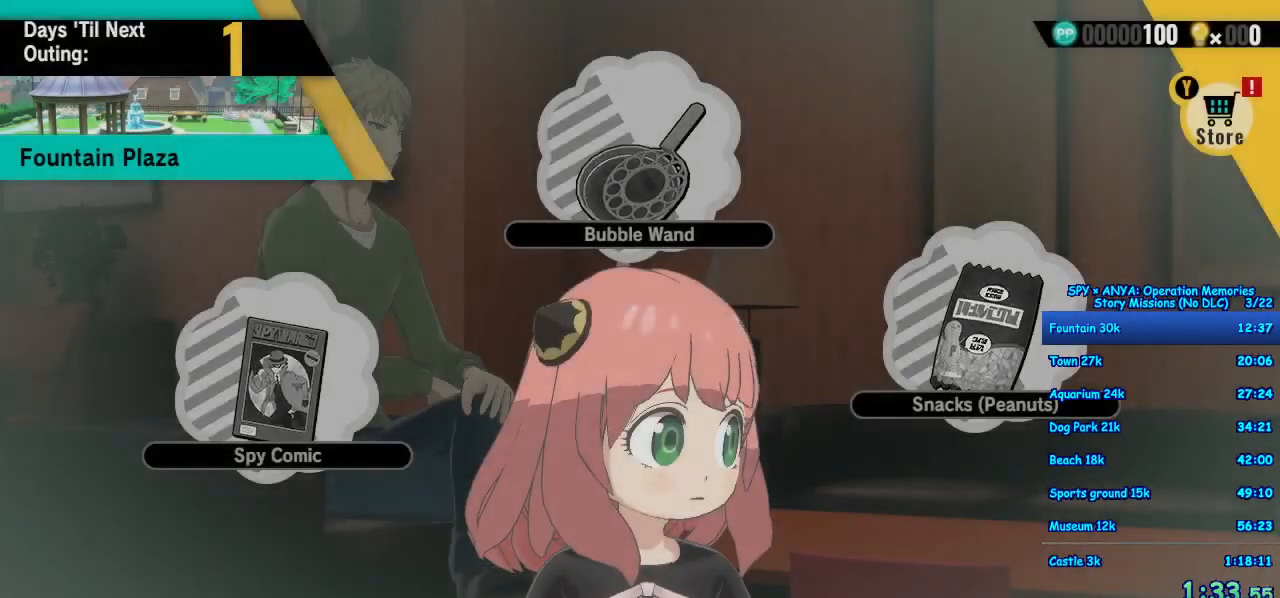
{"dt_ms": 500, "buttons": [], "left_stick": "center", "right_stick": "center", "events": [[50, "A", "down"], [133, "A", "up"], [217, "A", "down"], [300, "A", "up"], [400, "A", "down"], [467, "A", "up"]]}
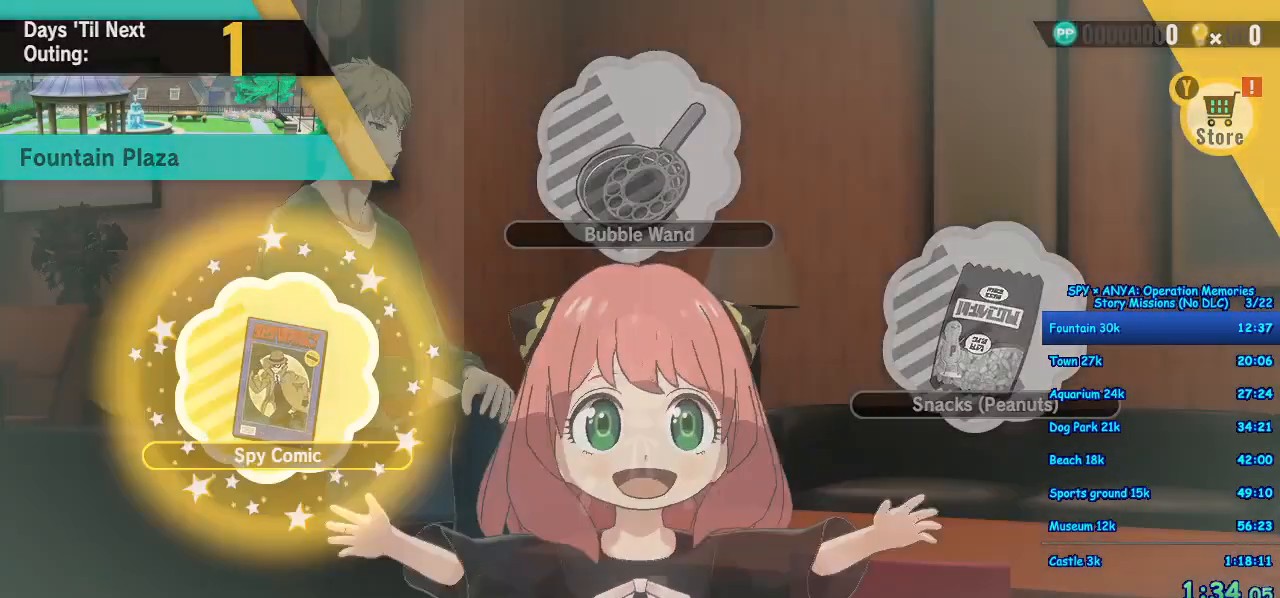
{"dt_ms": 500, "buttons": [], "left_stick": "center", "right_stick": "center", "events": [[50, "A", "down"], [133, "A", "up"], [217, "A", "down"], [300, "A", "up"], [400, "A", "down"], [500, "A", "up"]]}
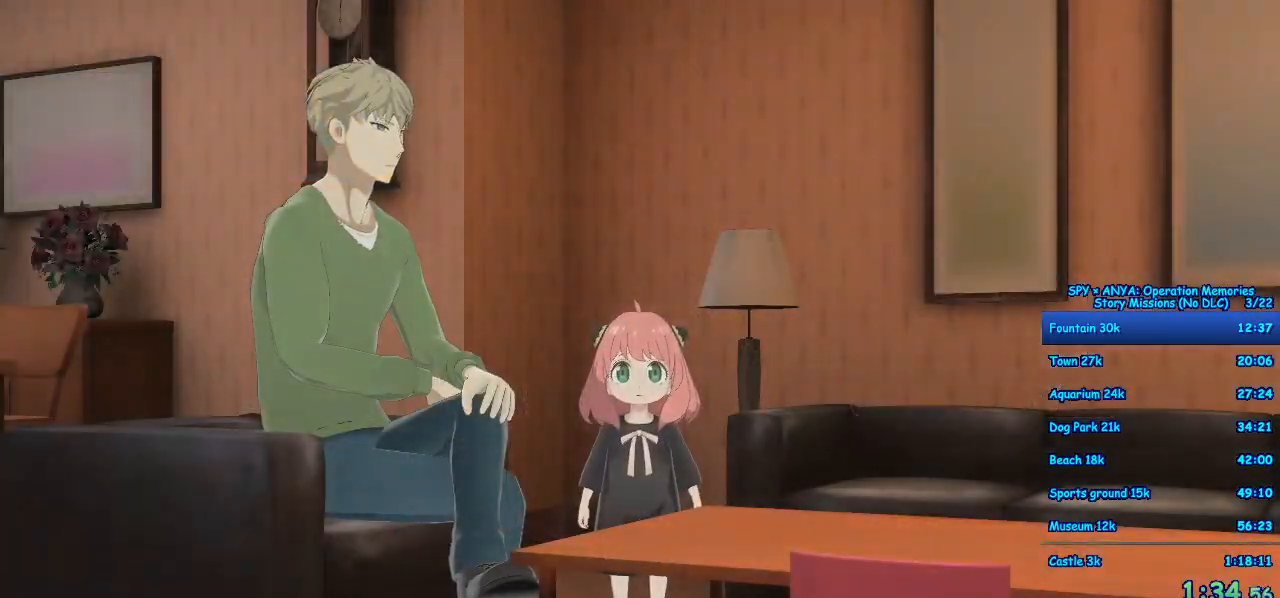
{"dt_ms": 500, "buttons": [], "left_stick": "center", "right_stick": "center", "events": []}
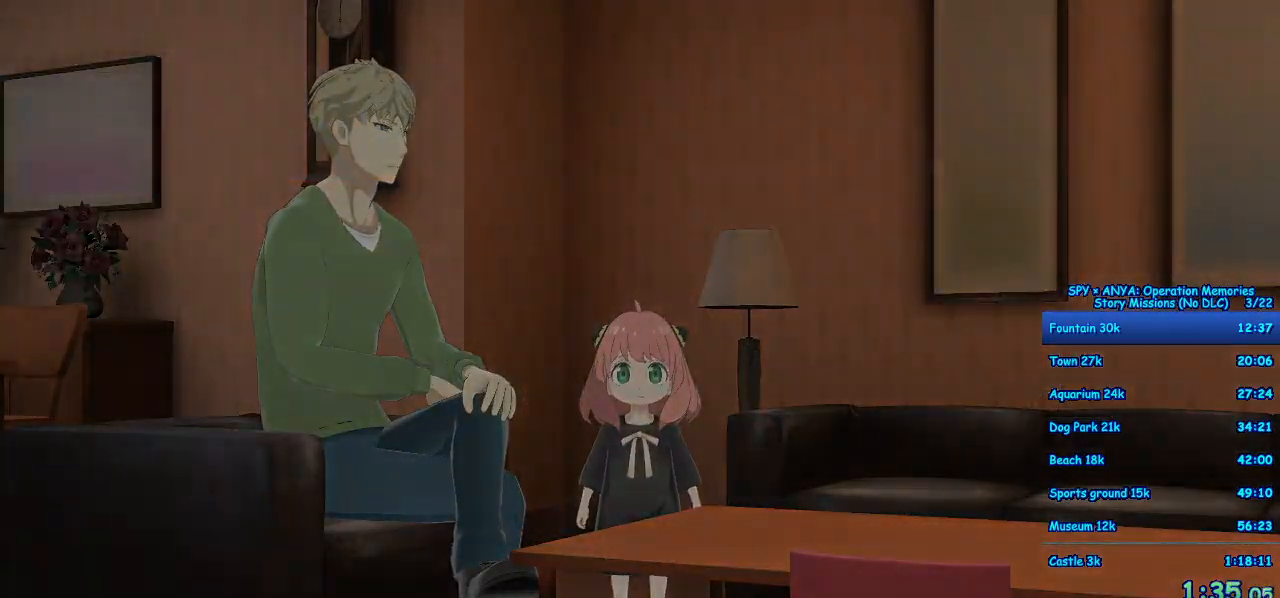
{"dt_ms": 500, "buttons": [], "left_stick": "center", "right_stick": "center", "events": []}
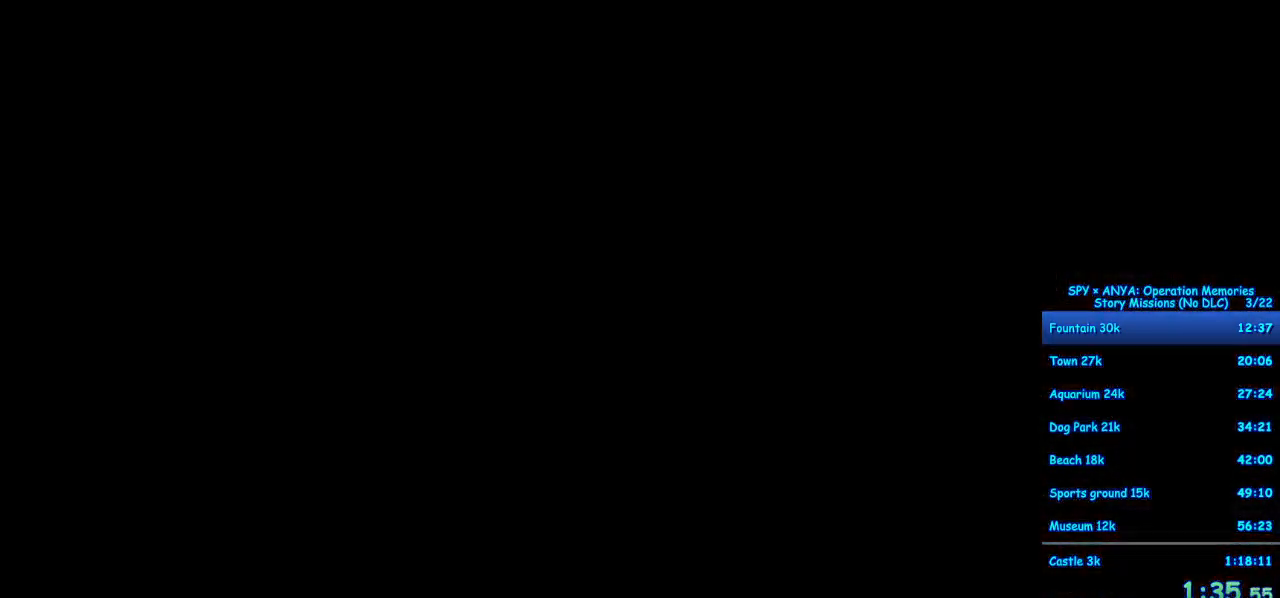
{"dt_ms": 500, "buttons": ["B"], "left_stick": "center", "right_stick": "center", "events": [[467, "B", "down"]]}
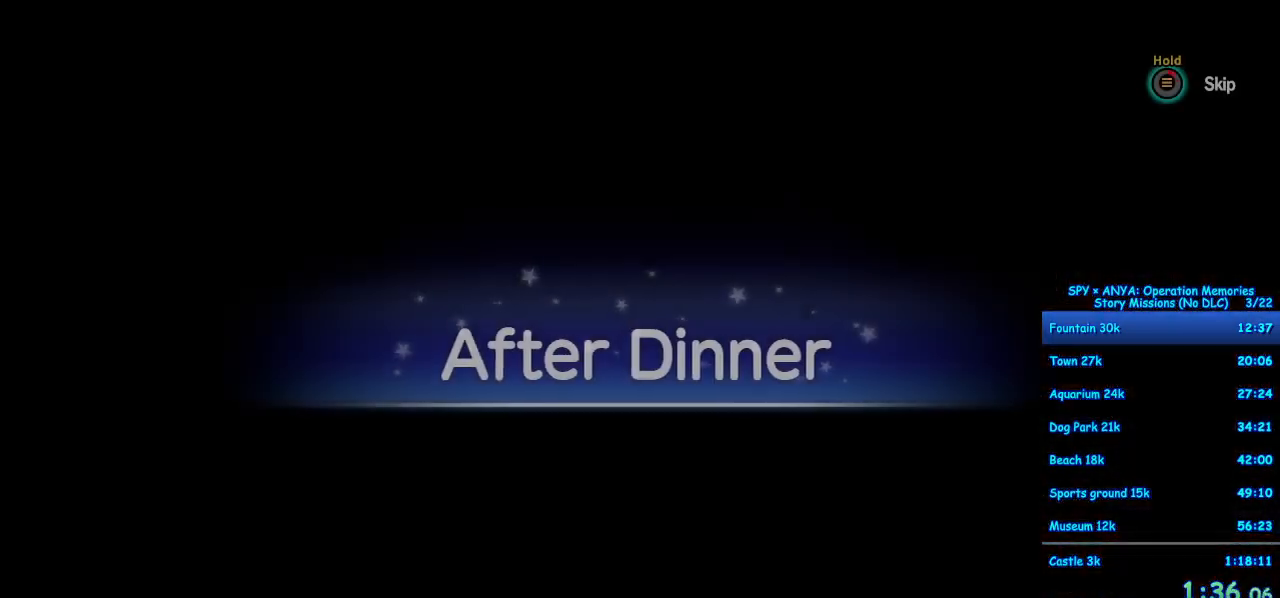
{"dt_ms": 500, "buttons": ["B"], "left_stick": "center", "right_stick": "center", "events": []}
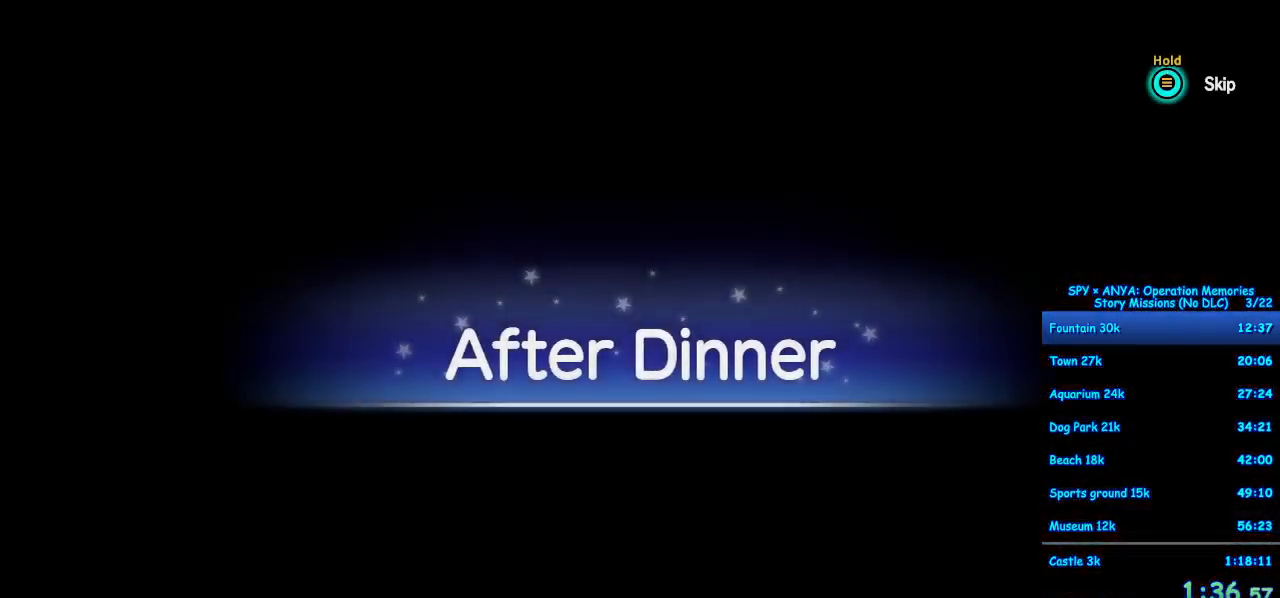
{"dt_ms": 500, "buttons": [], "left_stick": "center", "right_stick": "center", "events": [[83, "B", "up"]]}
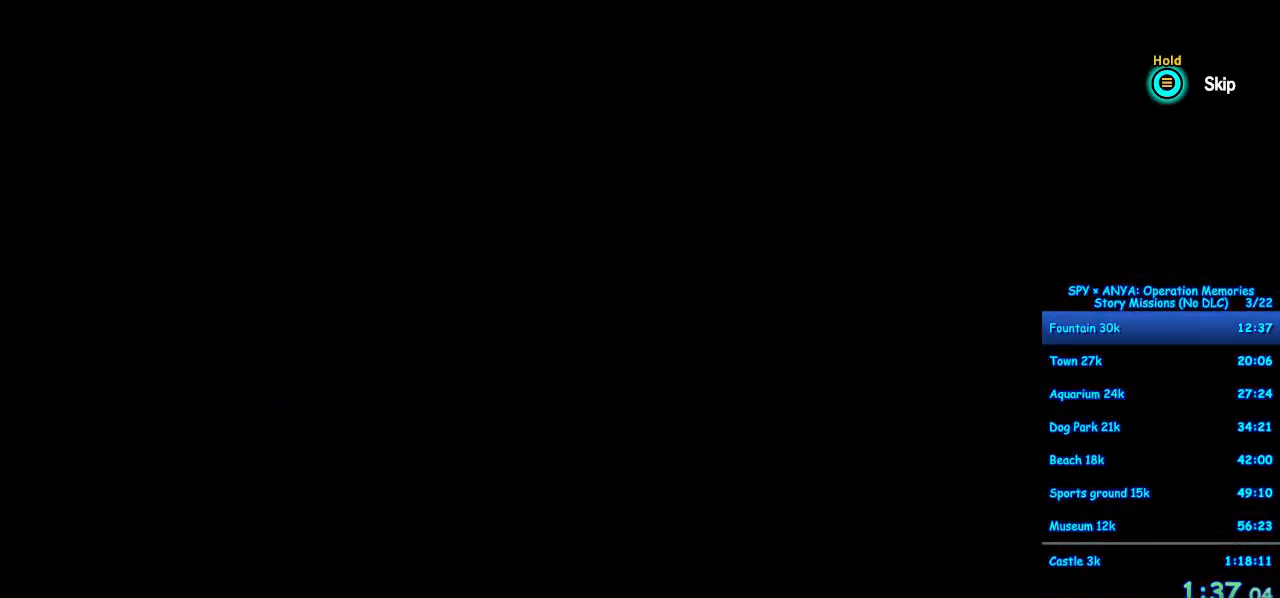
{"dt_ms": 500, "buttons": [], "left_stick": "center", "right_stick": "center", "events": []}
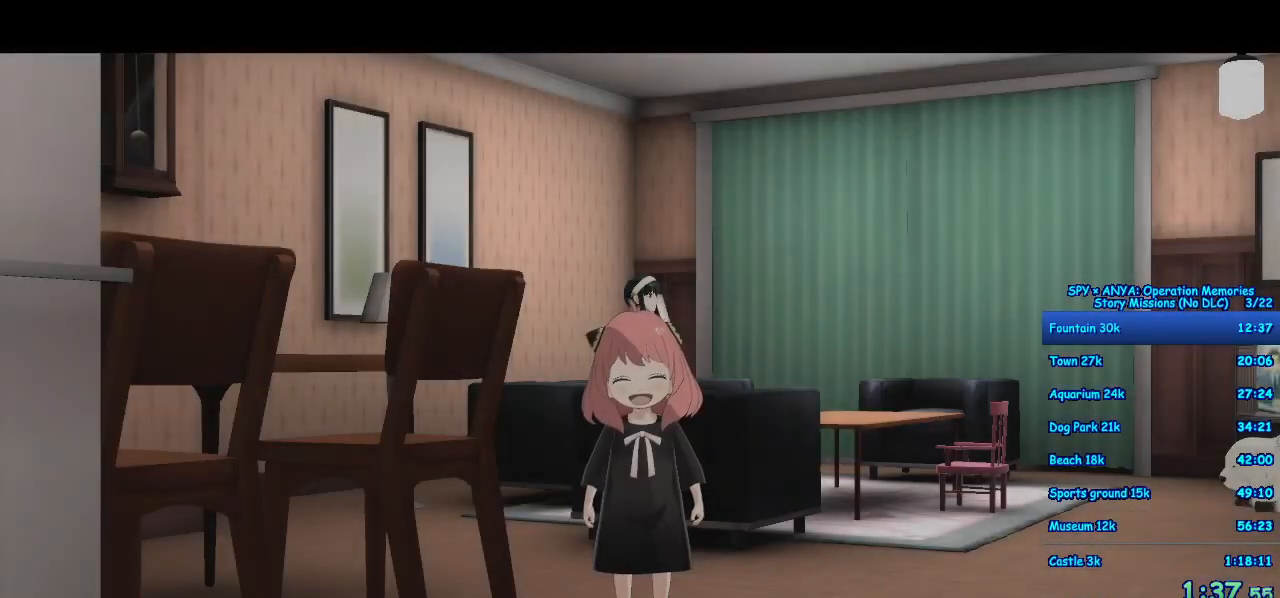
{"dt_ms": 500, "buttons": [], "left_stick": "center", "right_stick": "center", "events": []}
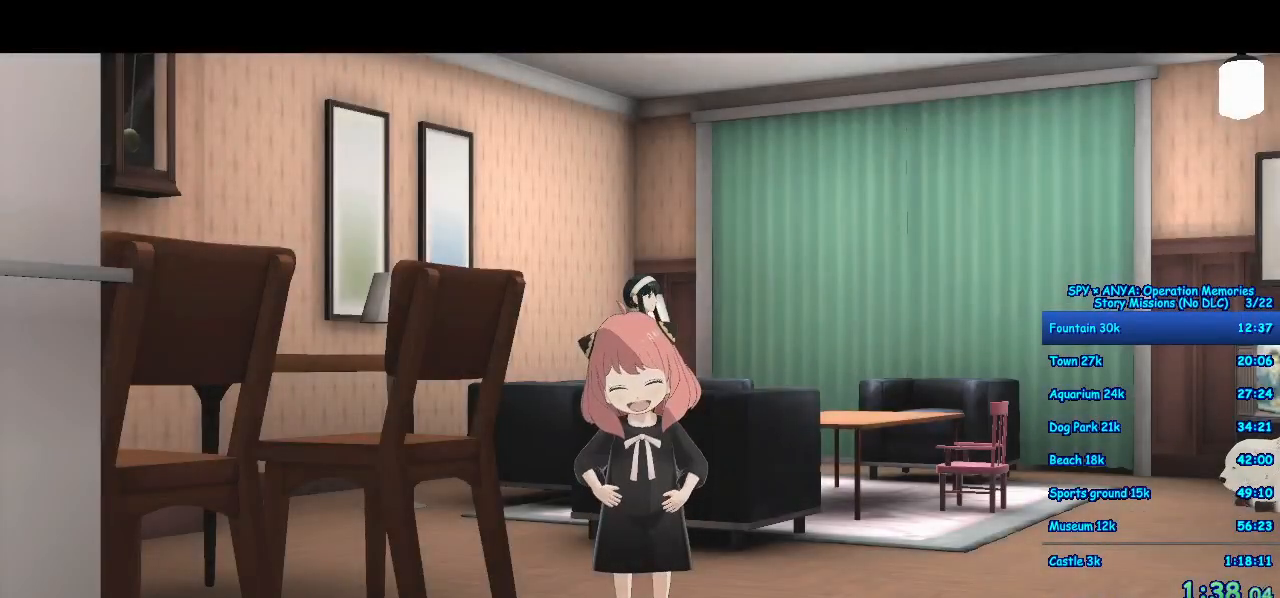
{"dt_ms": 500, "buttons": [], "left_stick": "center", "right_stick": "center", "events": []}
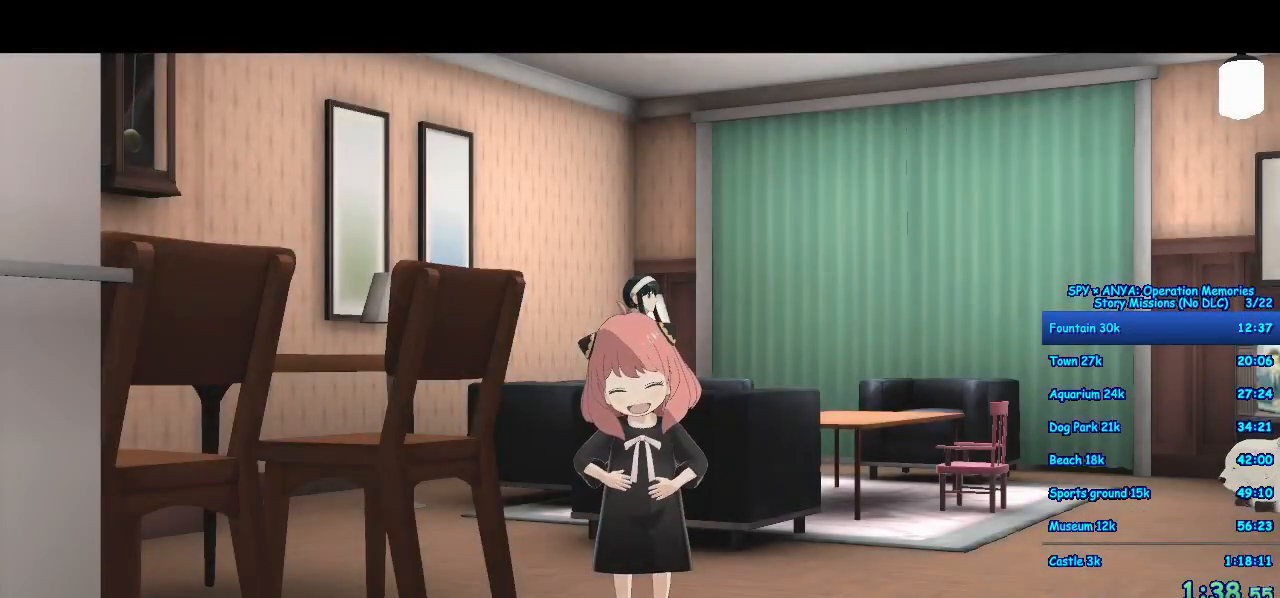
{"dt_ms": 500, "buttons": [], "left_stick": "center", "right_stick": "center", "events": []}
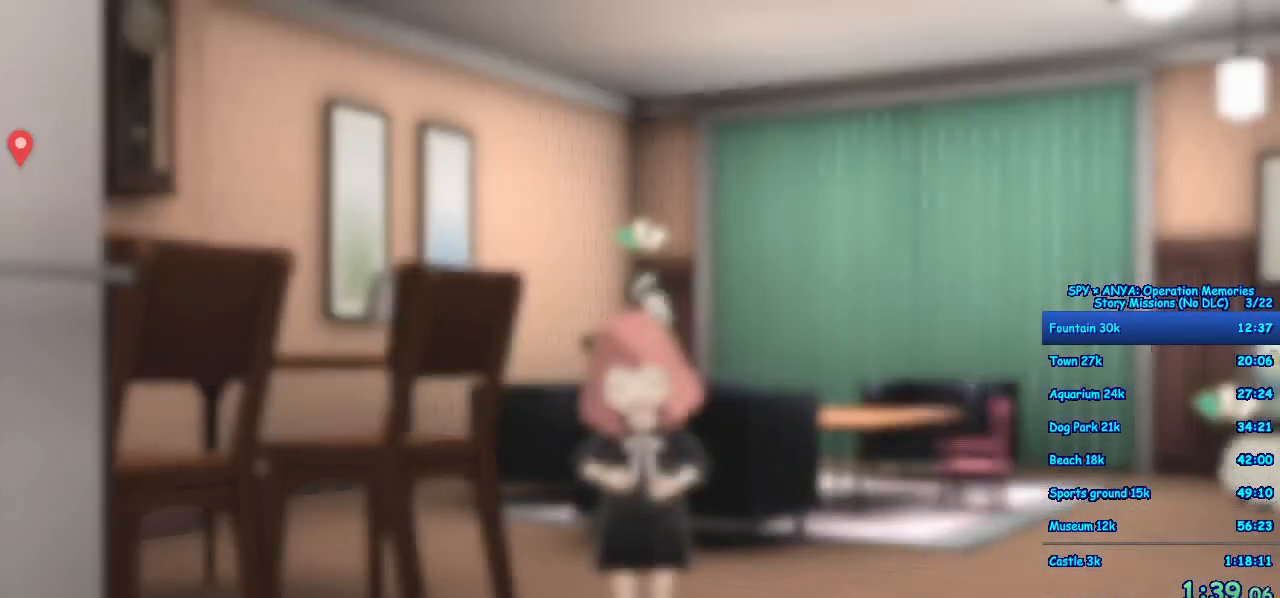
{"dt_ms": 500, "buttons": [], "left_stick": "center", "right_stick": "center", "events": []}
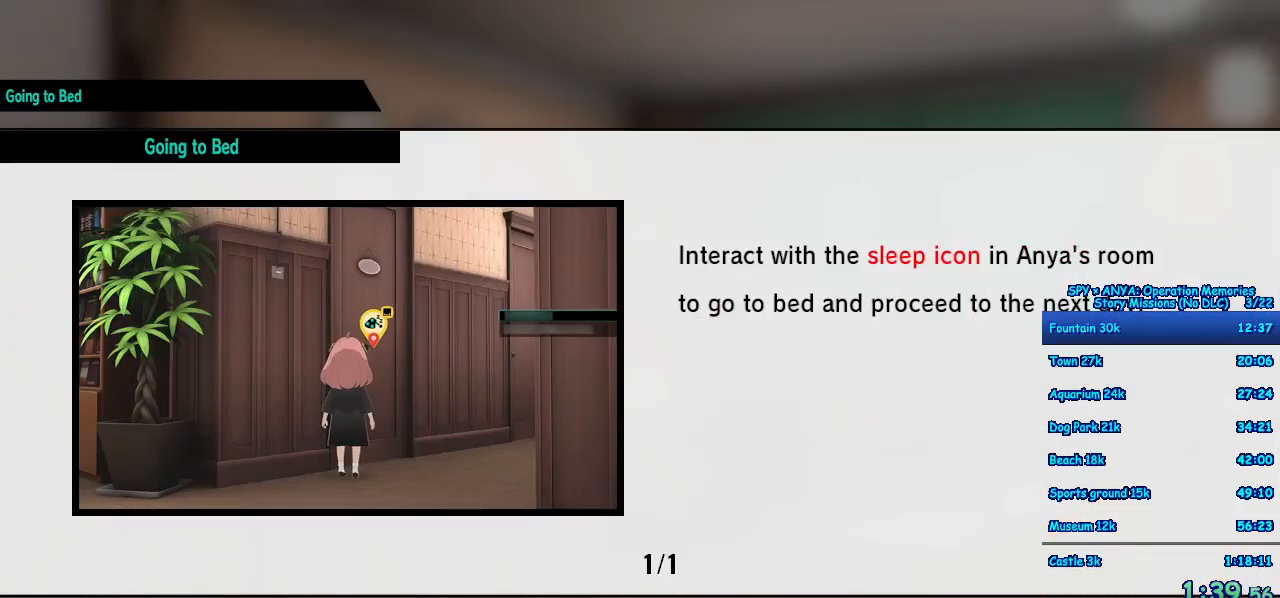
{"dt_ms": 500, "buttons": ["B"], "left_stick": "center", "right_stick": "center", "events": [[100, "B", "down"], [167, "B", "up"], [467, "B", "down"]]}
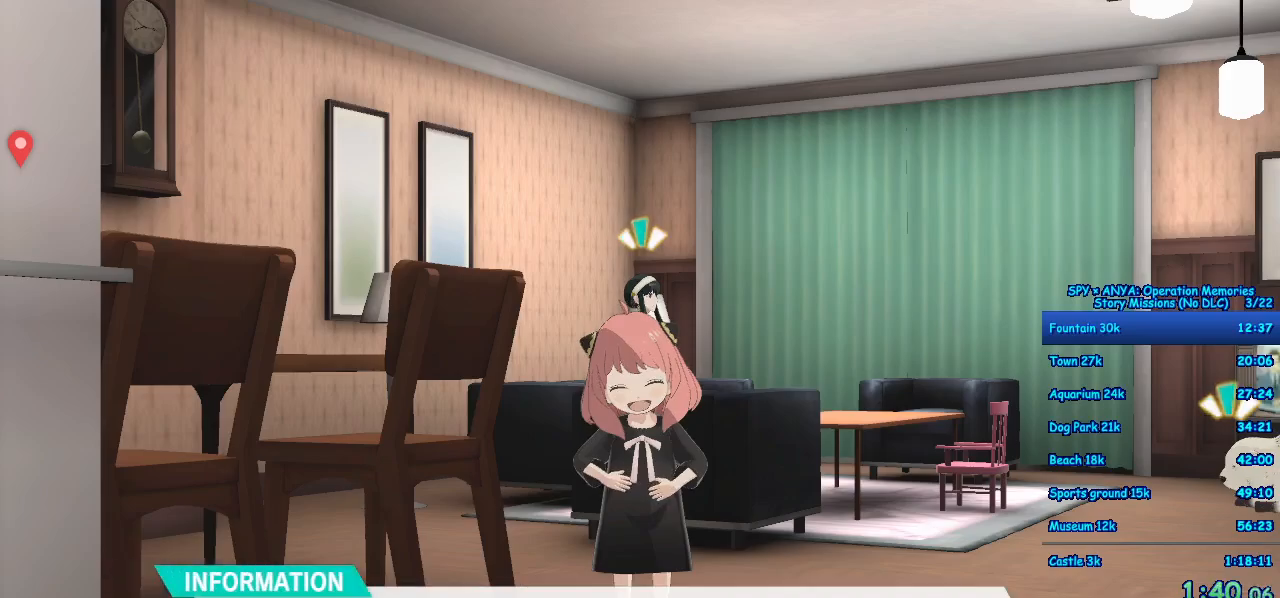
{"dt_ms": 500, "buttons": [], "left_stick": "center", "right_stick": "center", "events": [[33, "B", "up"], [267, "B", "down"], [350, "B", "up"]]}
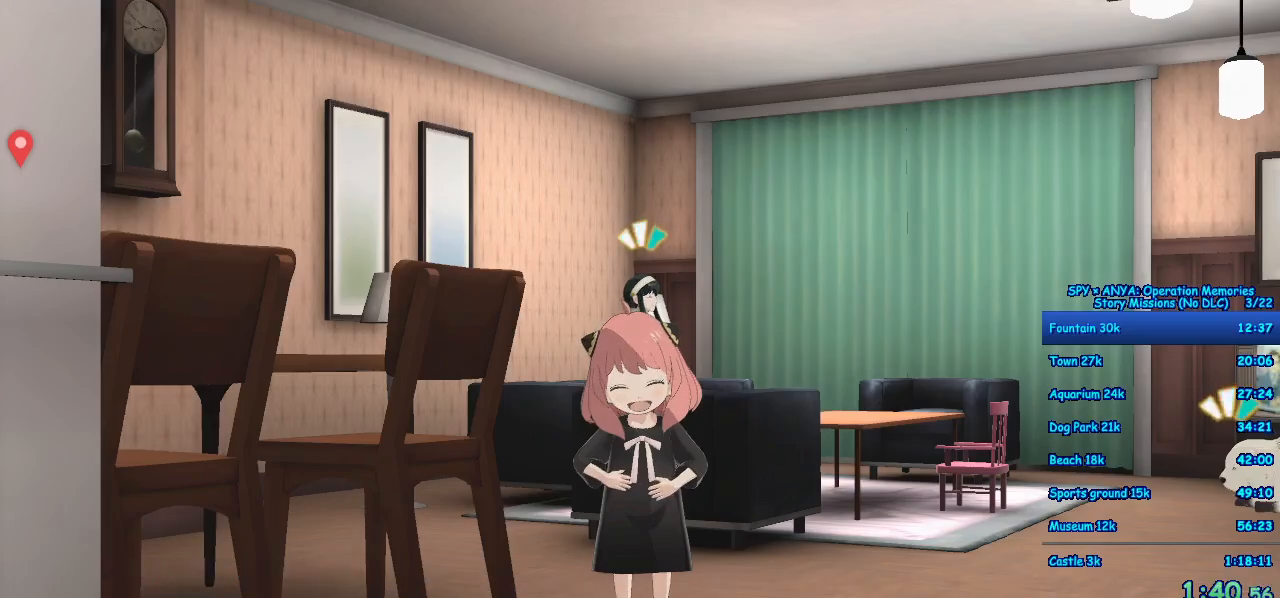
{"dt_ms": 500, "buttons": ["A", "B"], "left_stick": "right", "right_stick": "center", "events": [[67, "left_stick", "right"], [100, "A", "down"], [500, "B", "down"]]}
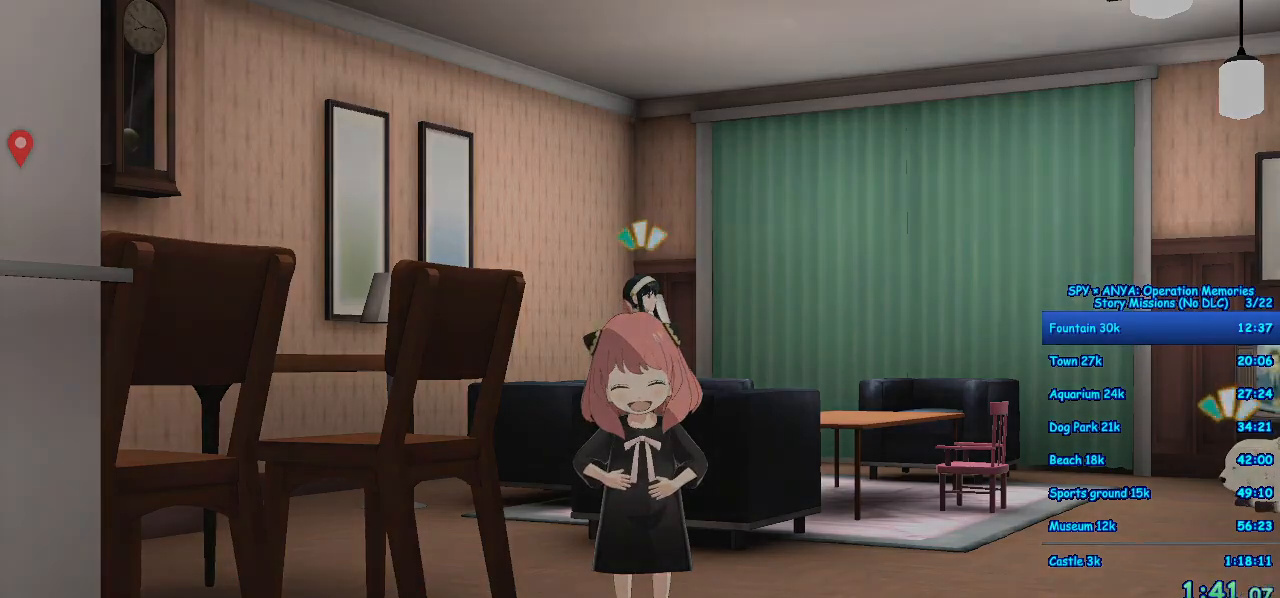
{"dt_ms": 500, "buttons": ["A"], "left_stick": "right", "right_stick": "center", "events": [[67, "B", "up"]]}
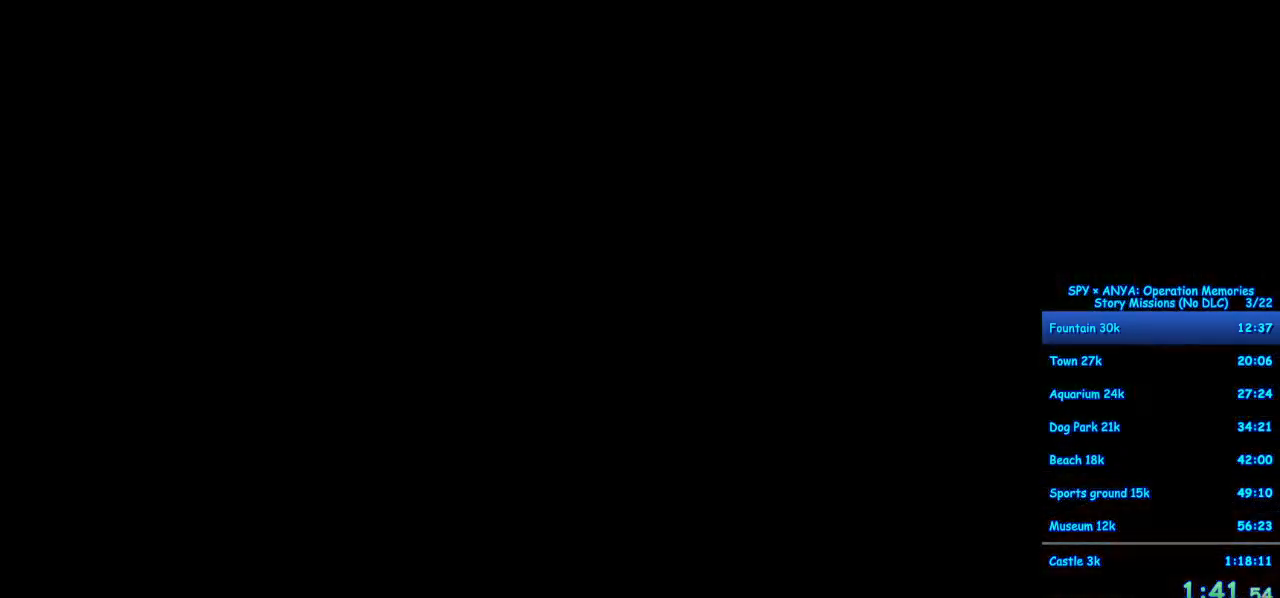
{"dt_ms": 500, "buttons": ["A", "B"], "left_stick": "right", "right_stick": "center", "events": [[317, "B", "down"]]}
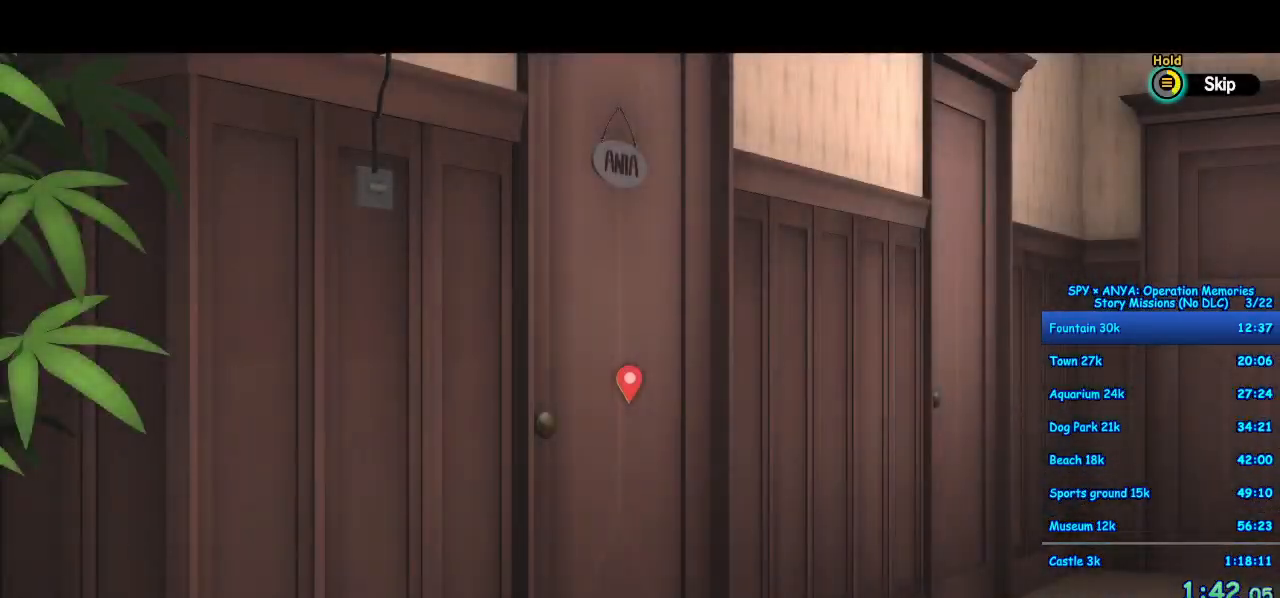
{"dt_ms": 500, "buttons": ["A", "B"], "left_stick": "right", "right_stick": "center", "events": []}
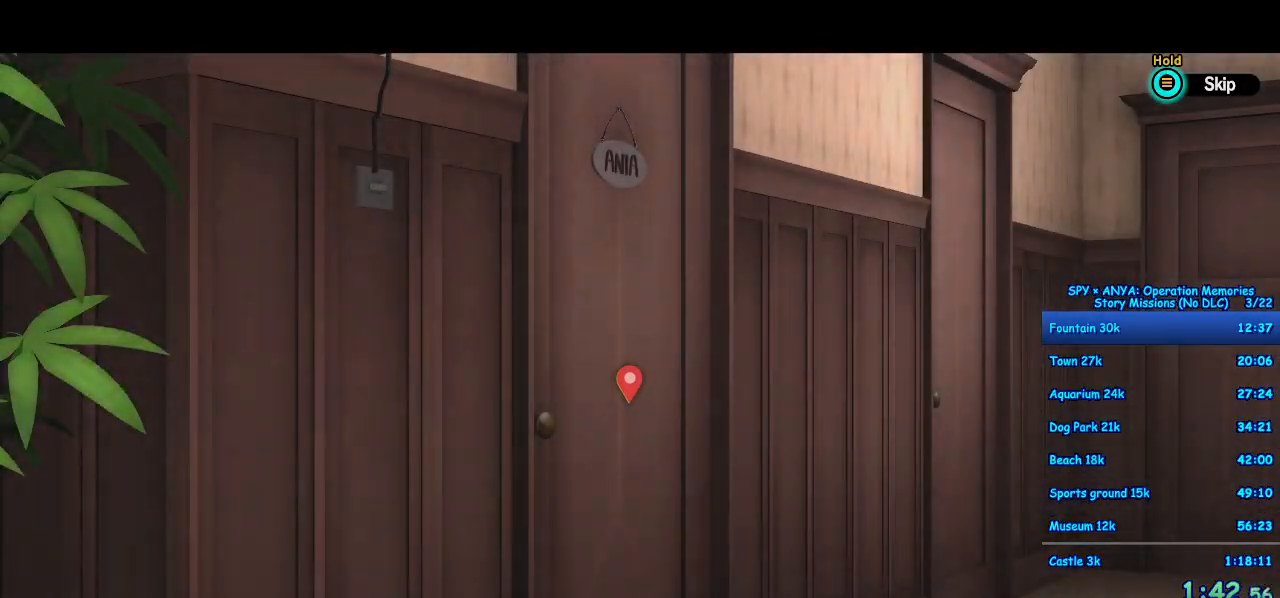
{"dt_ms": 500, "buttons": ["A"], "left_stick": "right", "right_stick": "center", "events": [[67, "B", "up"]]}
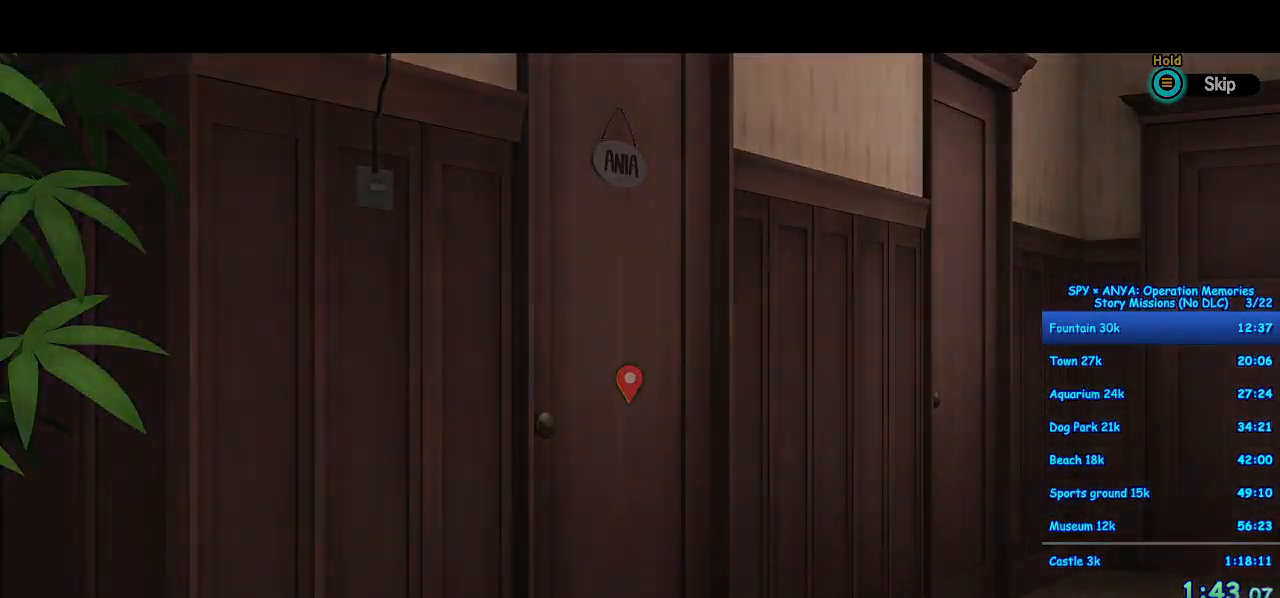
{"dt_ms": 500, "buttons": ["A"], "left_stick": "right", "right_stick": "center", "events": []}
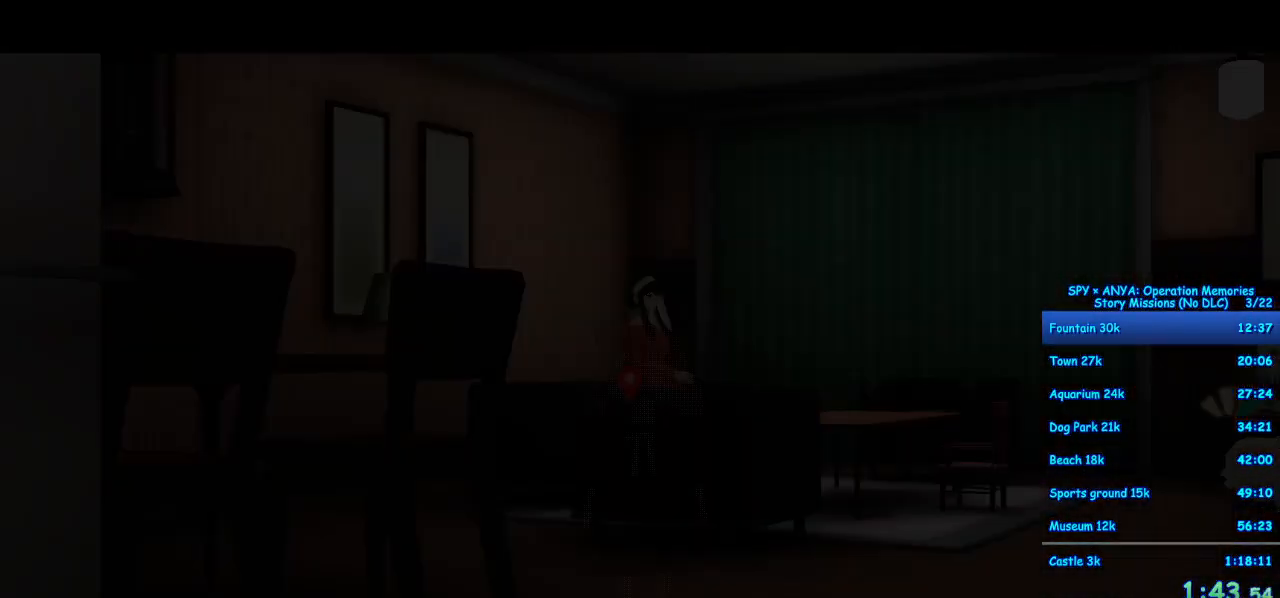
{"dt_ms": 500, "buttons": ["A"], "left_stick": "right", "right_stick": "center", "events": []}
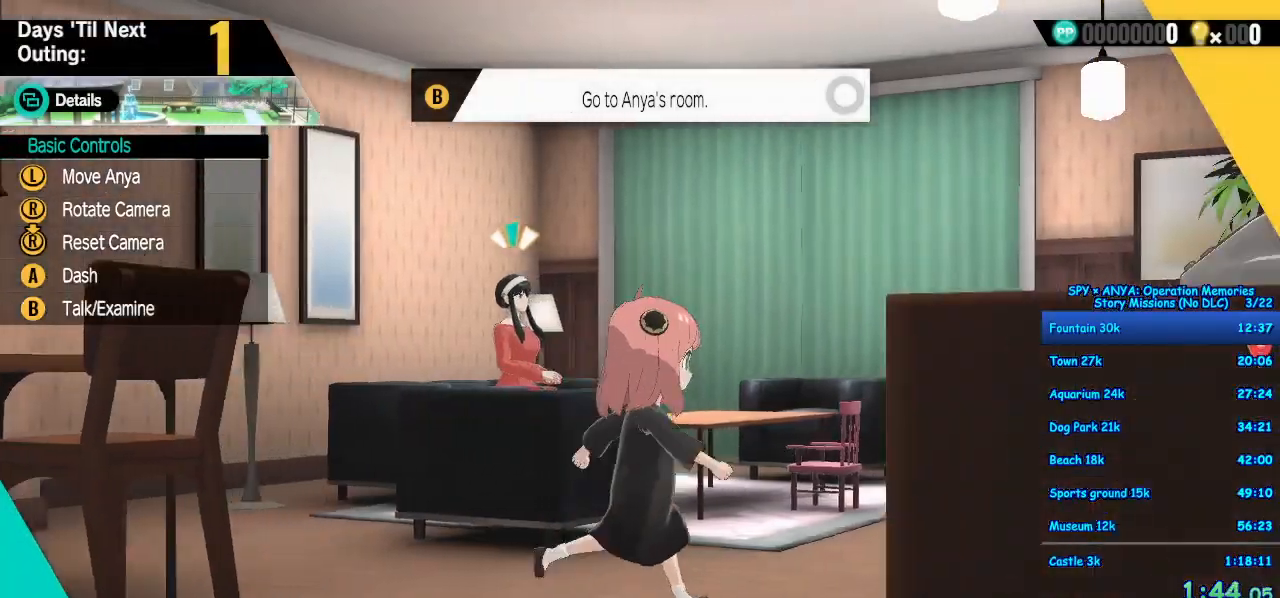
{"dt_ms": 1000, "buttons": ["A", "B"], "left_stick": "center", "right_stick": "center"}
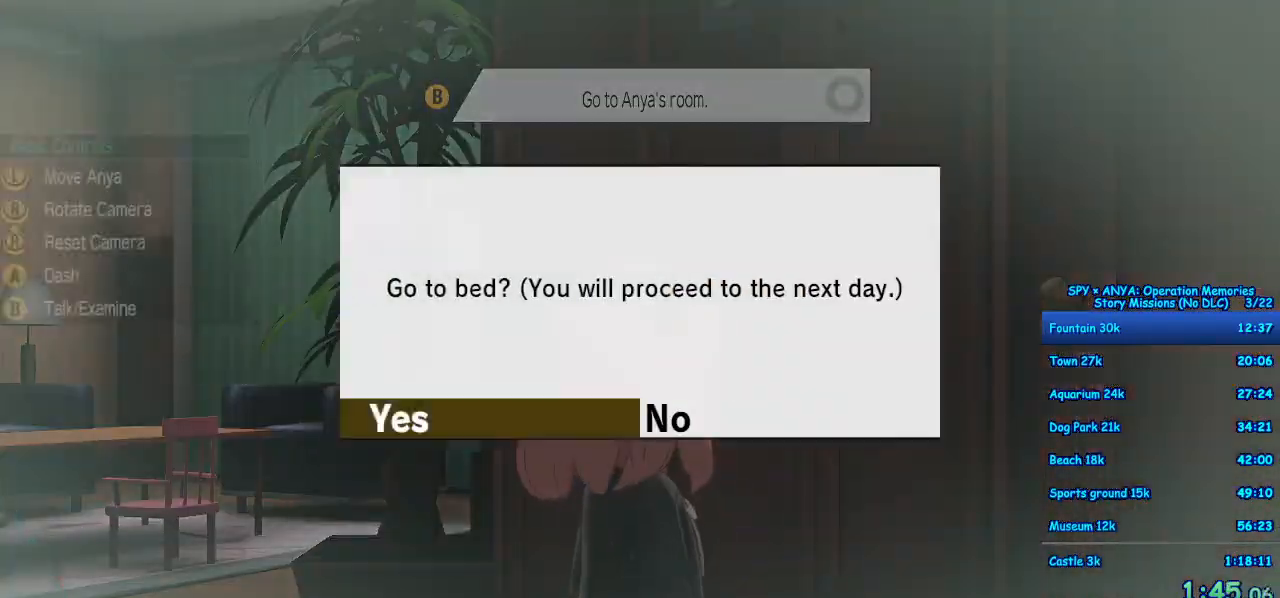
{"dt_ms": 500, "buttons": ["A"], "left_stick": "center", "right_stick": "center", "events": [[50, "B", "up"], [150, "B", "down"], [217, "B", "up"], [317, "B", "down"], [383, "B", "up"]]}
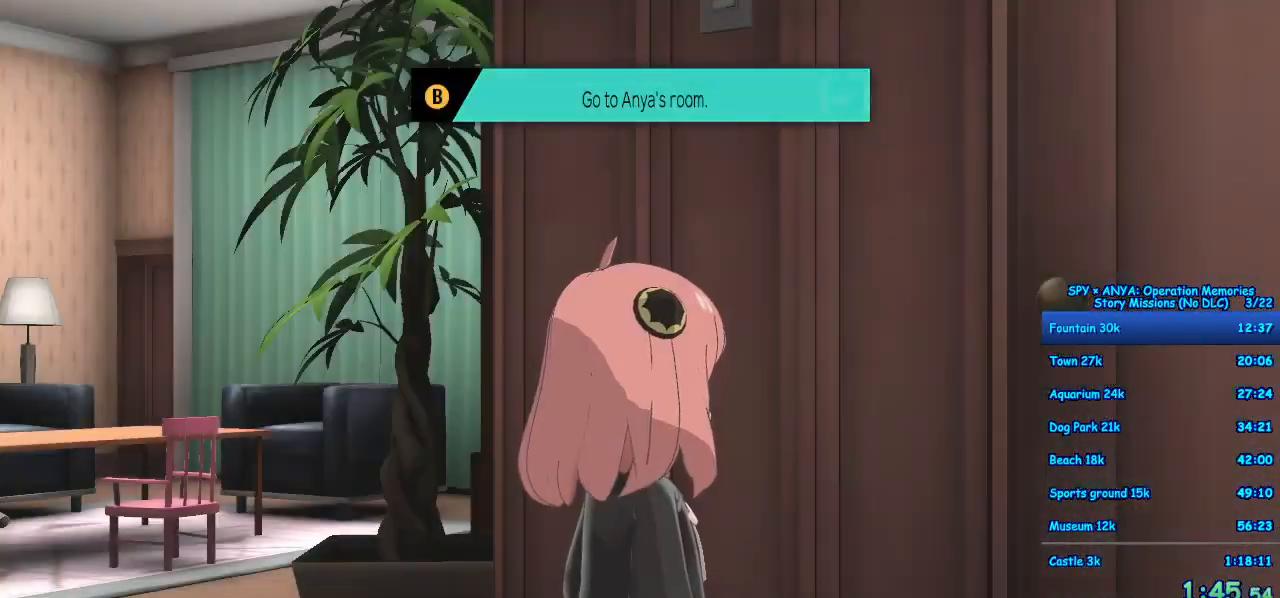
{"dt_ms": 500, "buttons": [], "left_stick": "center", "right_stick": "center", "events": [[33, "A", "up"]]}